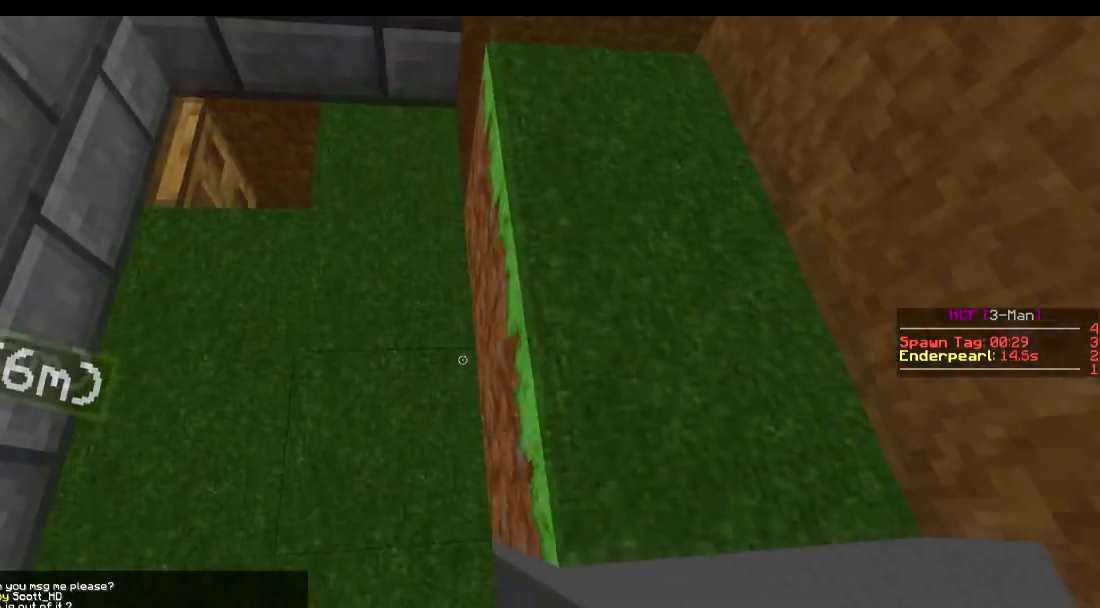
Gameplay with keyboard; each line is a JSON object with the keys held at the frame after it. "events" lists presses ("down") and releases ("up") of "a", "d", "s" and "w" between this image and that frame as [ms after this image, input, new state], when the widget could be followed in between. No other keys are recorded. Mouse input is not recorded.
{"keys": [], "events": []}
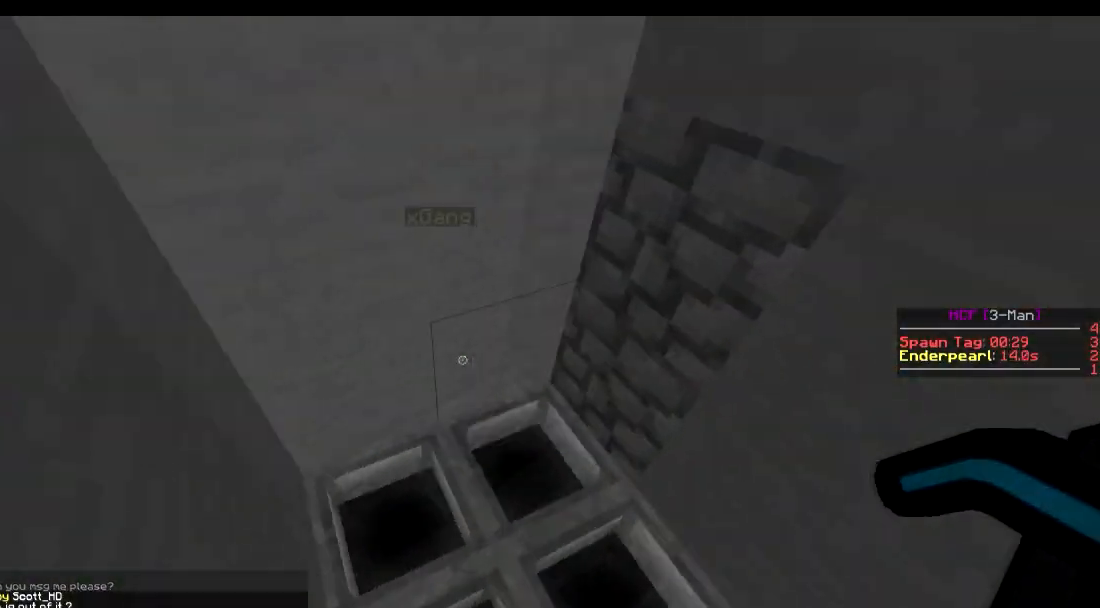
{"keys": [], "events": []}
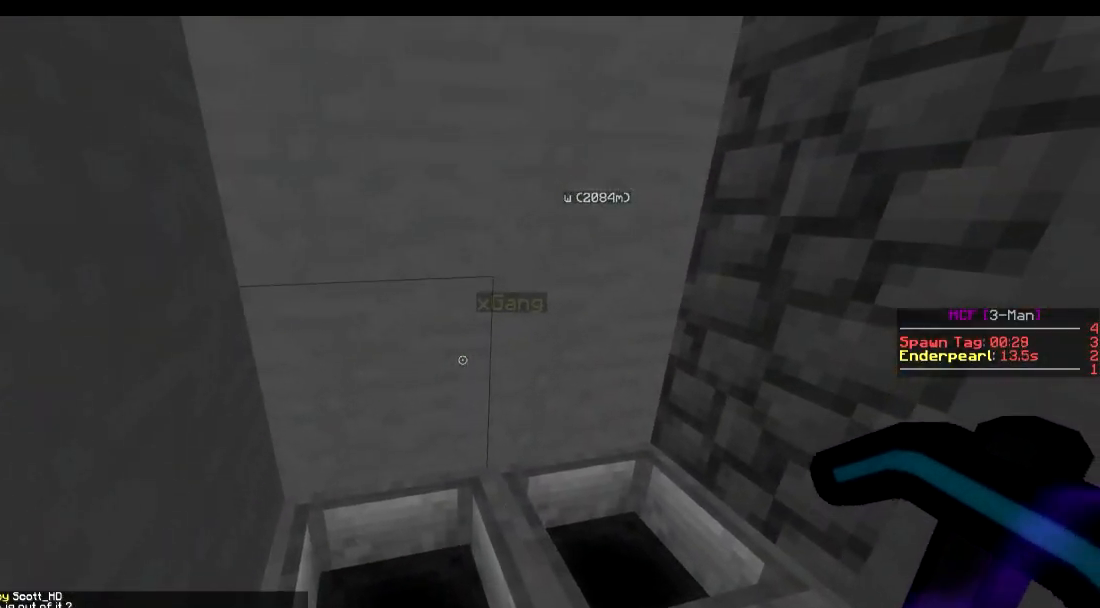
{"keys": ["w"], "events": [[100, "d", "down"], [250, "d", "up"], [500, "w", "down"]]}
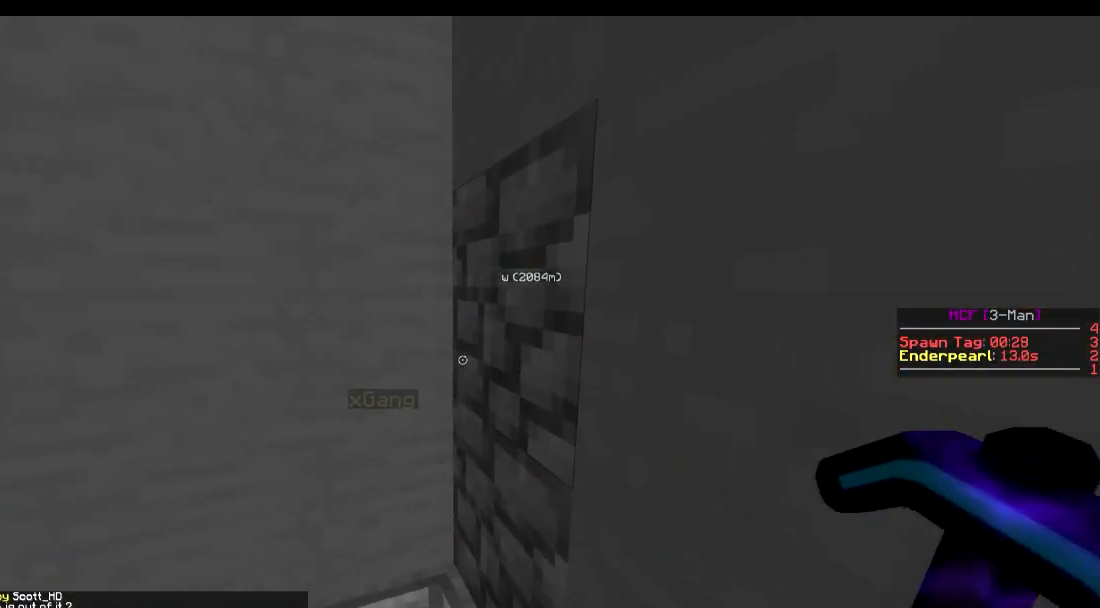
{"keys": ["w"], "events": []}
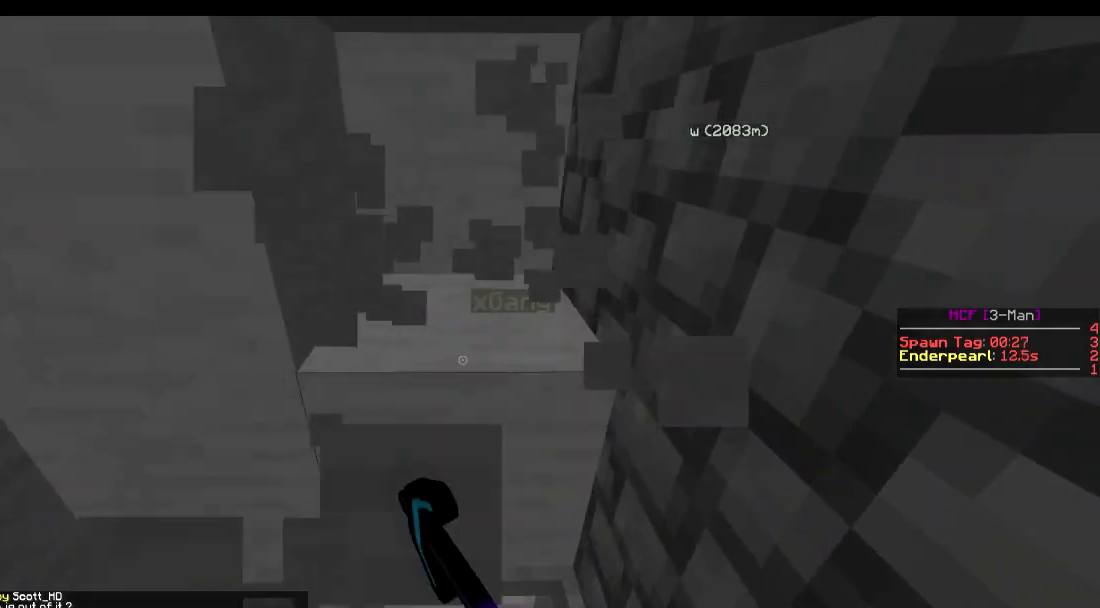
{"keys": ["w"], "events": []}
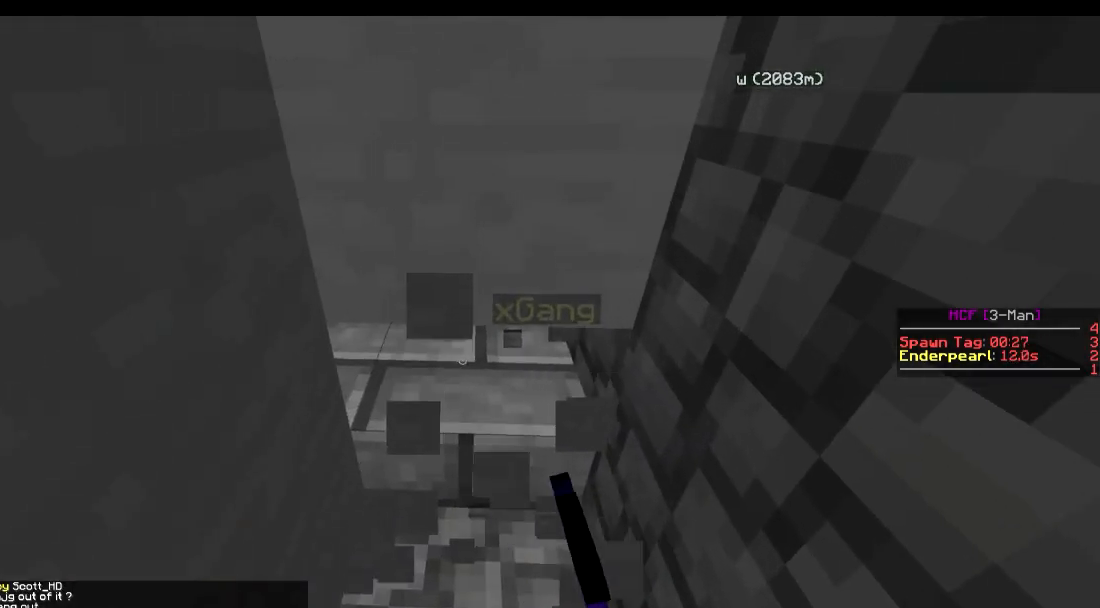
{"keys": ["w"], "events": []}
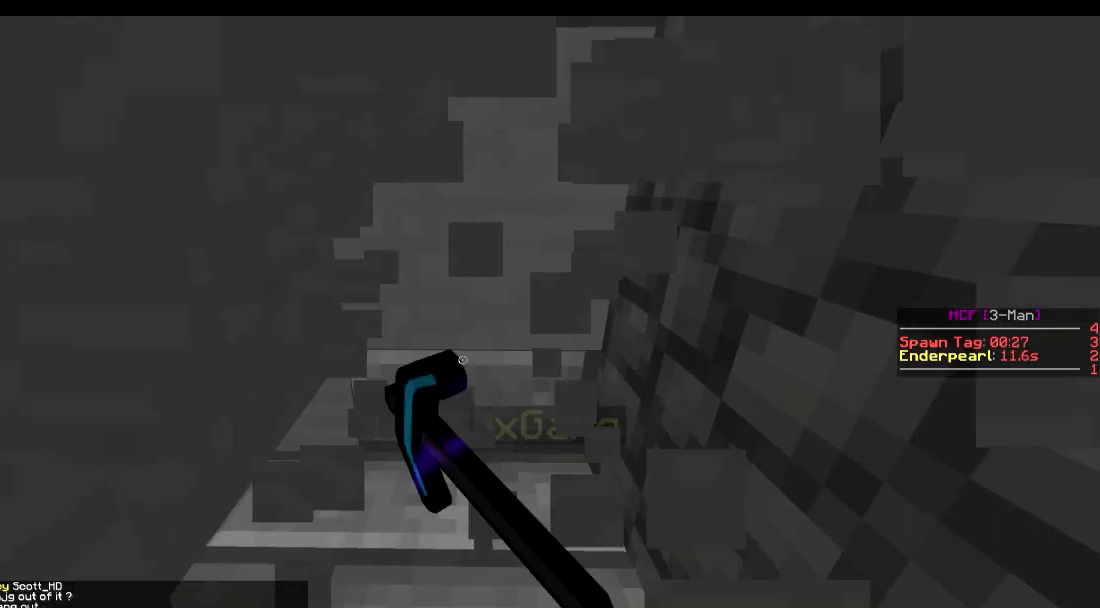
{"keys": ["w"], "events": [[67, "w", "up"], [167, "w", "down"]]}
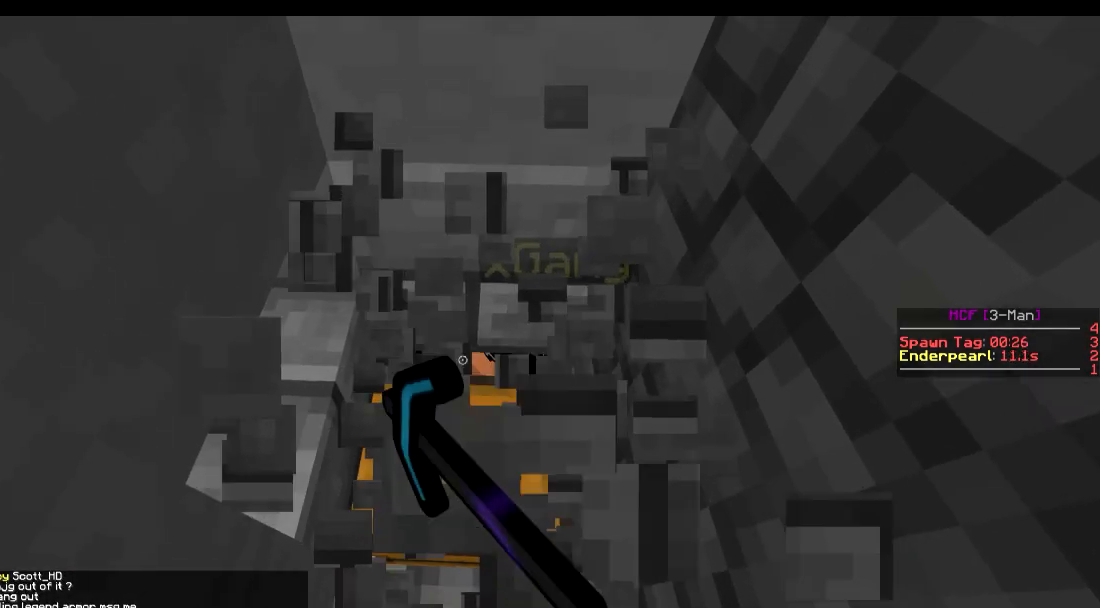
{"keys": [], "events": [[66, "a", "down"], [417, "a", "up"], [417, "w", "up"]]}
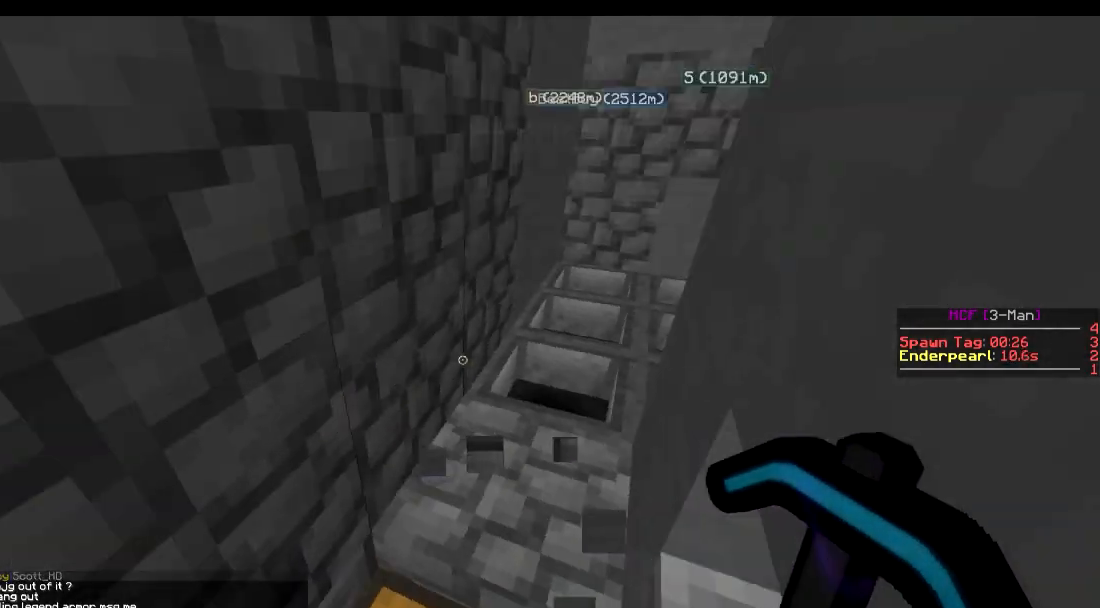
{"keys": [], "events": []}
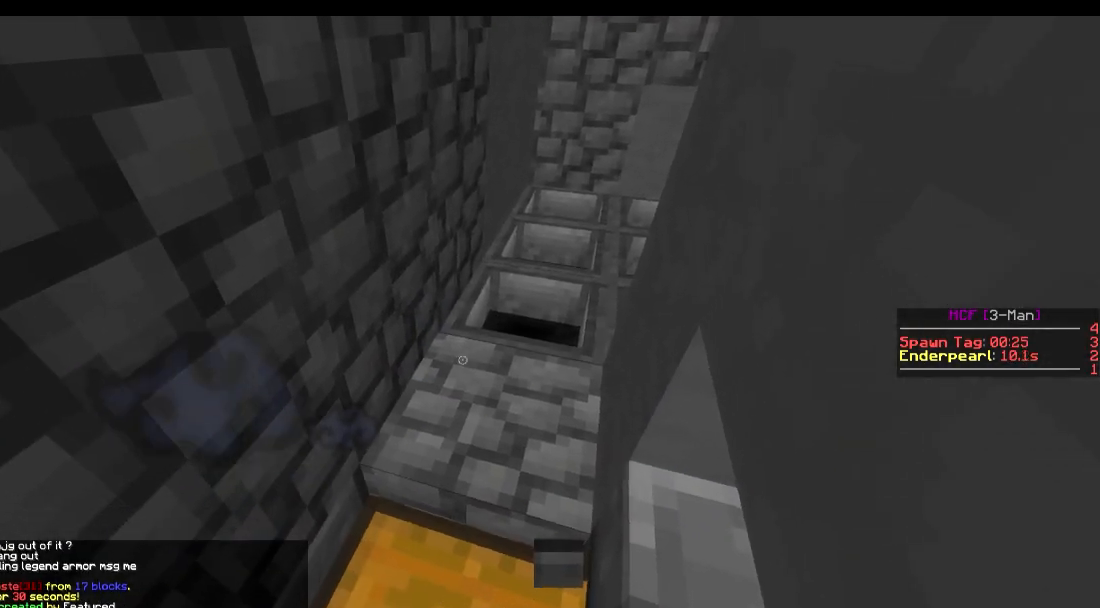
{"keys": [], "events": []}
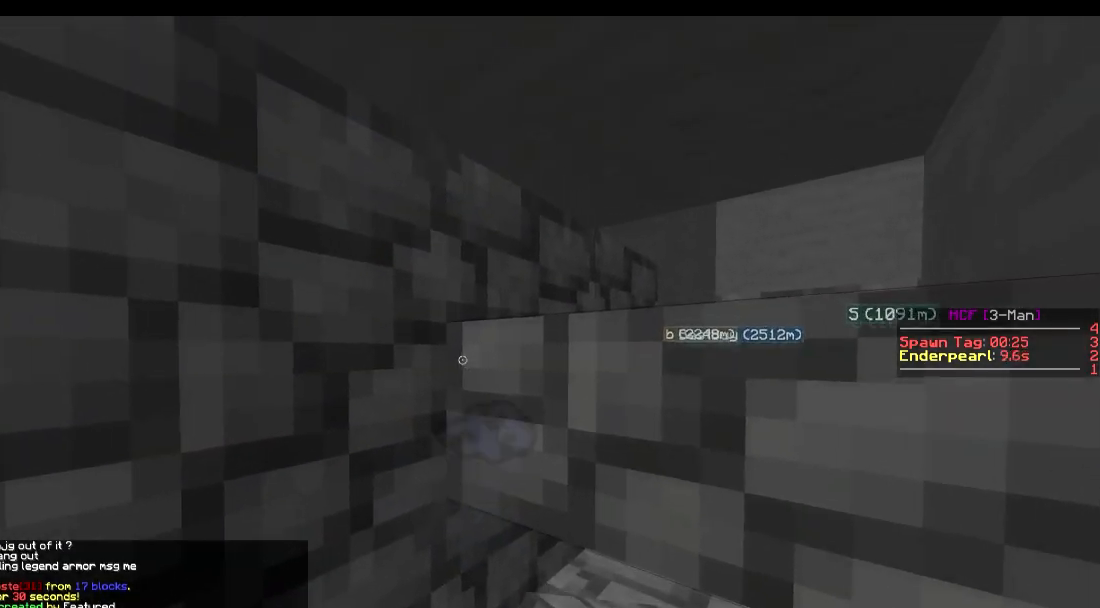
{"keys": [], "events": []}
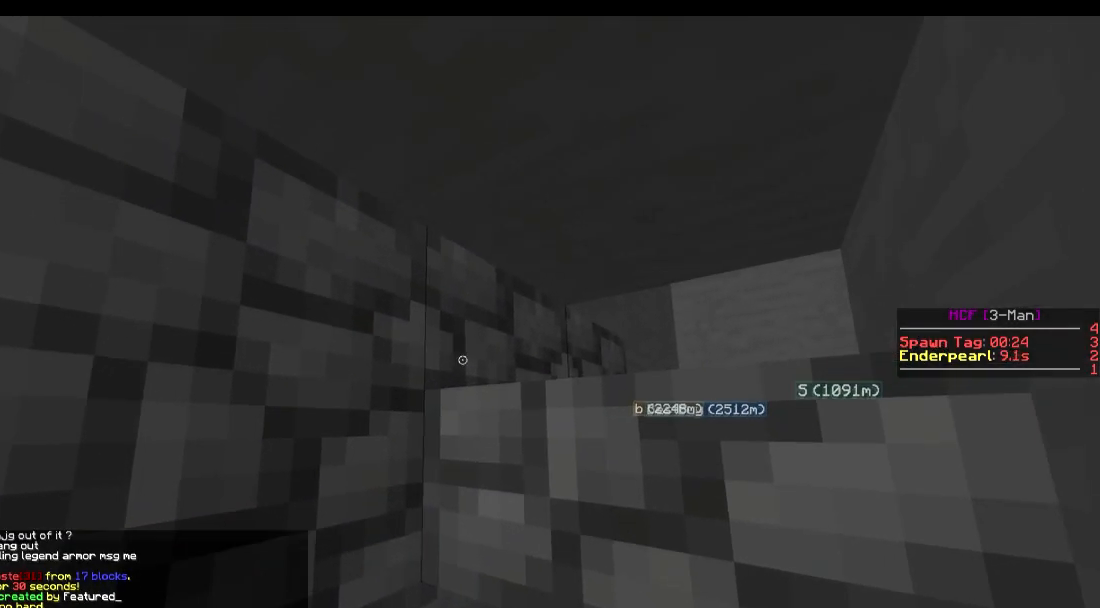
{"keys": [], "events": []}
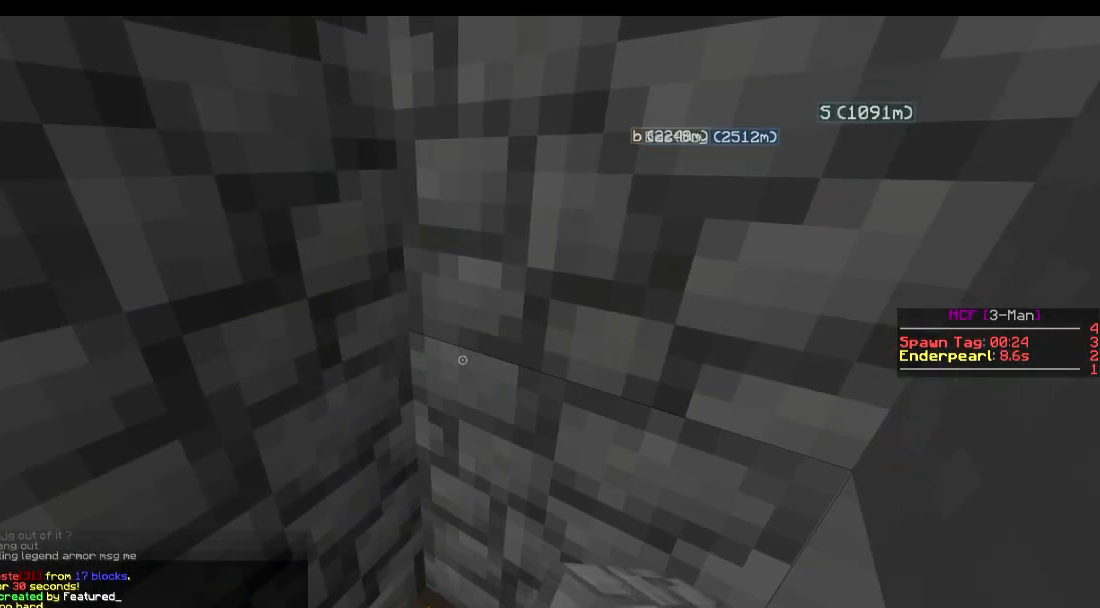
{"keys": [], "events": []}
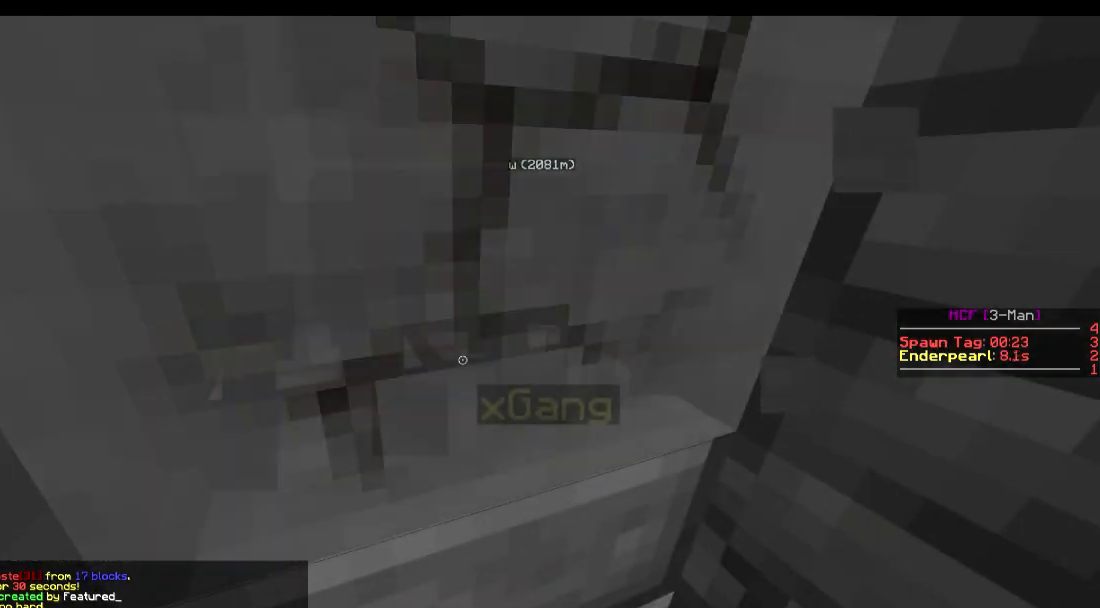
{"keys": ["w"], "events": [[200, "w", "down"]]}
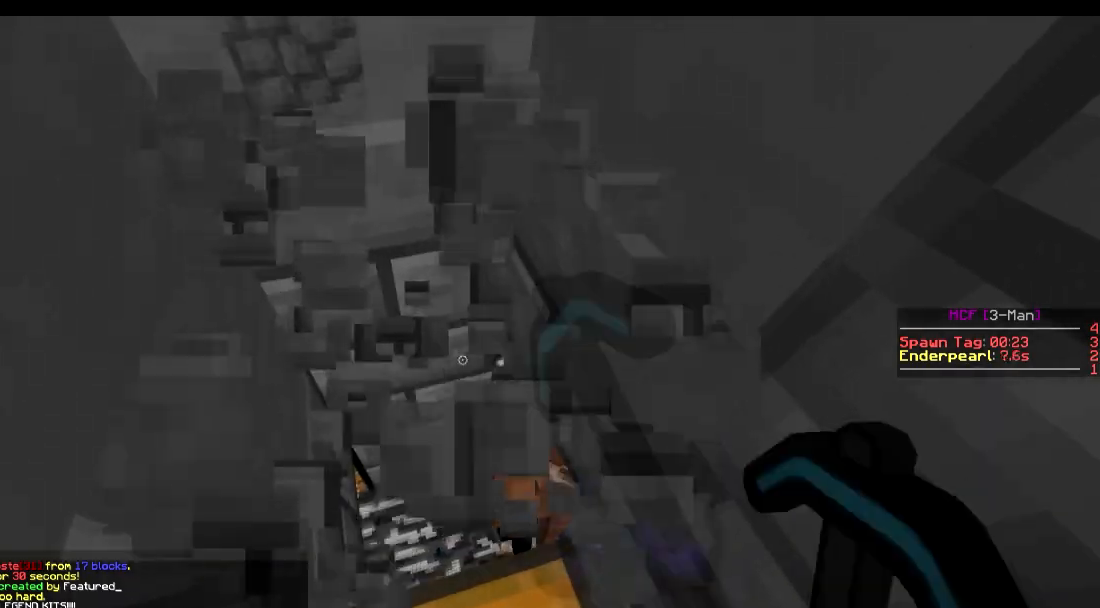
{"keys": [], "events": [[200, "a", "down"], [417, "a", "up"], [417, "w", "up"]]}
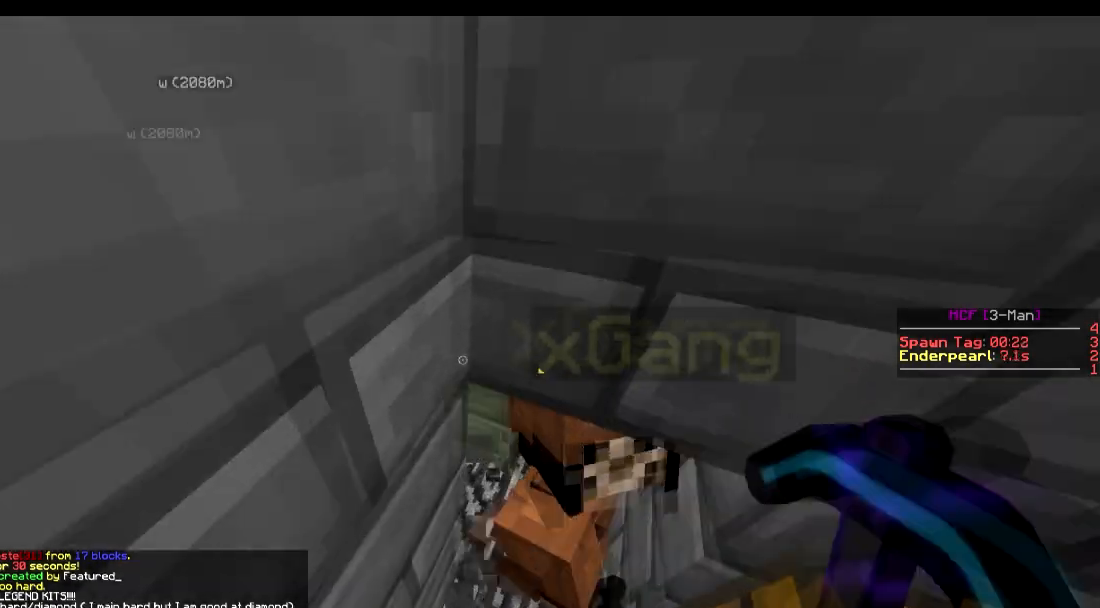
{"keys": ["w"], "events": [[250, "w", "down"]]}
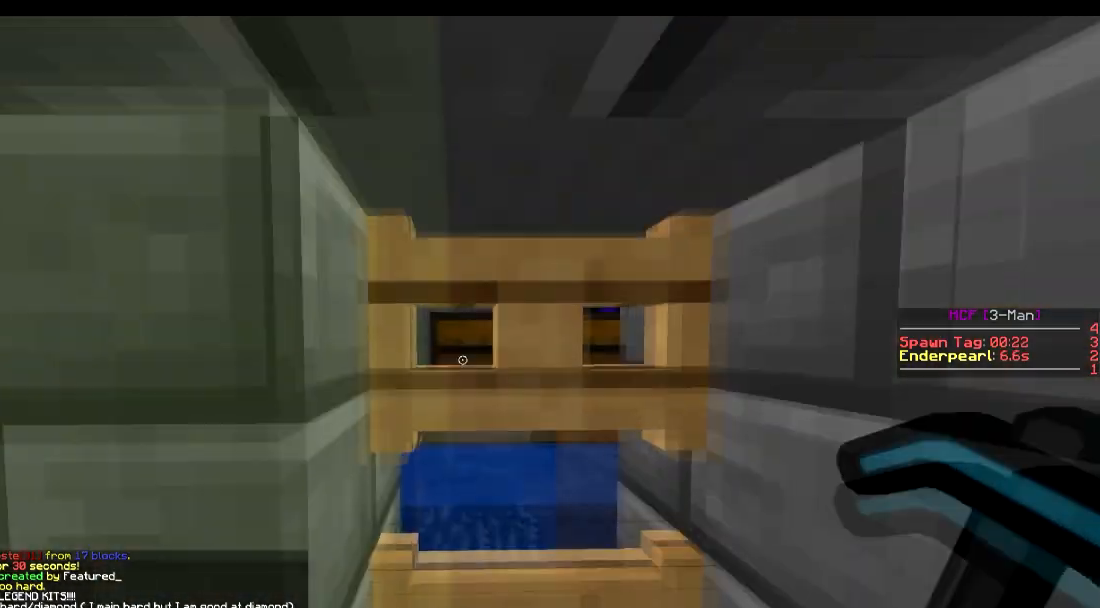
{"keys": ["w"], "events": [[50, "w", "up"], [250, "d", "down"], [300, "d", "up"], [350, "w", "down"]]}
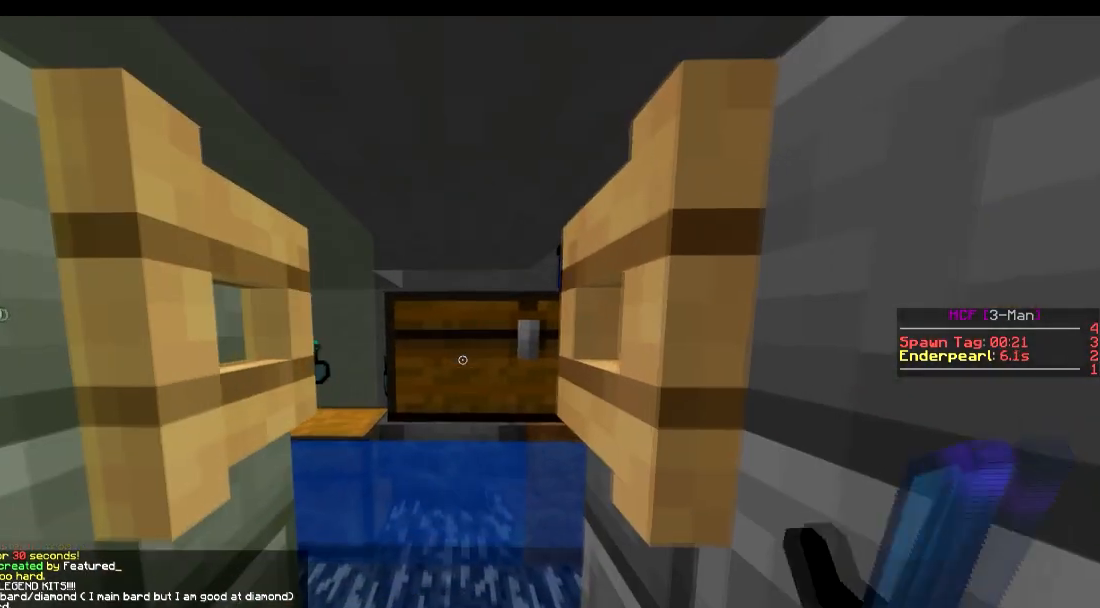
{"keys": ["s"], "events": [[100, "a", "down"], [100, "w", "up"], [150, "a", "up"], [500, "s", "down"]]}
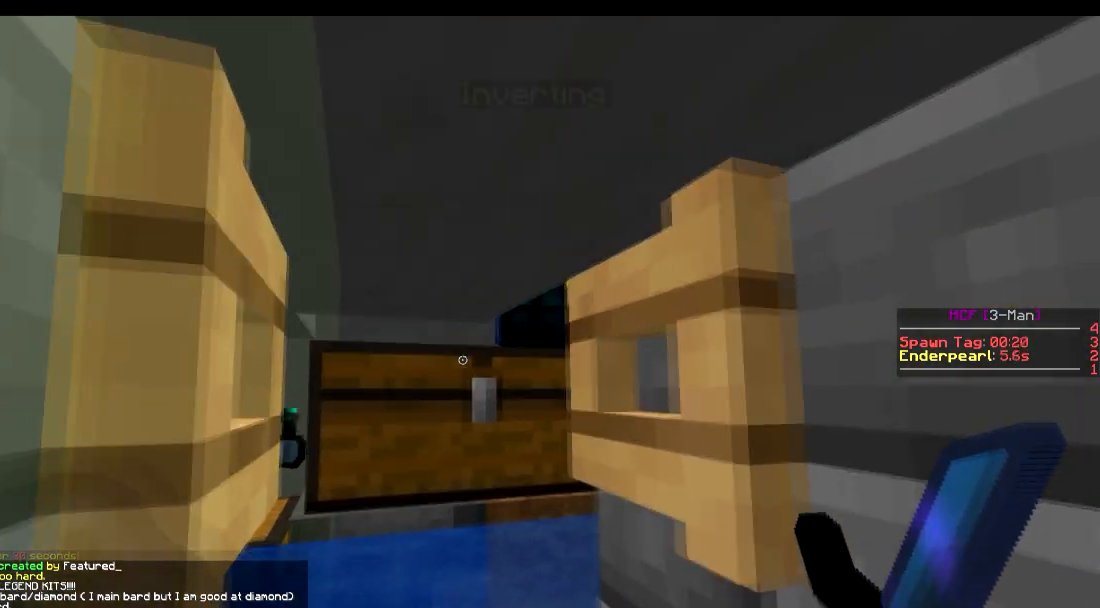
{"keys": [], "events": [[100, "s", "up"]]}